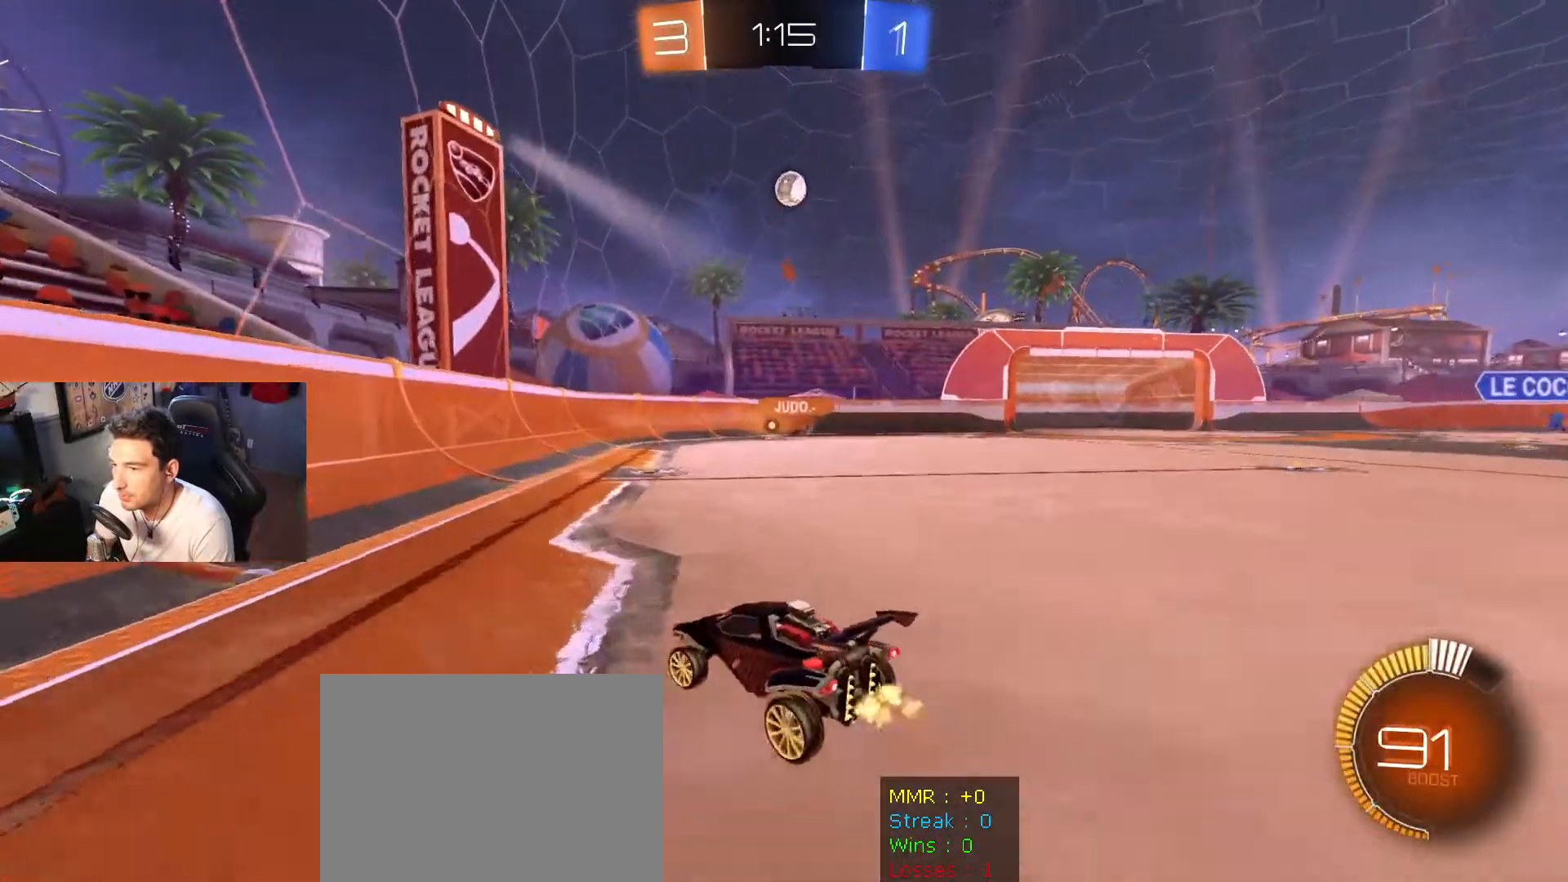
Gameplay with a controller (Xbox layout); each line is a JSON object with the inputs held at the frame after it. "events" lists button and stick changes between this image and that frame as [ms after this image, input, new state], when the widget could be followed in between.
{"buttons": ["R2"], "left_stick": "center", "right_stick": "center", "events": [[34, "left_stick", "right"], [67, "R2", "down"], [234, "left_stick", "center"]]}
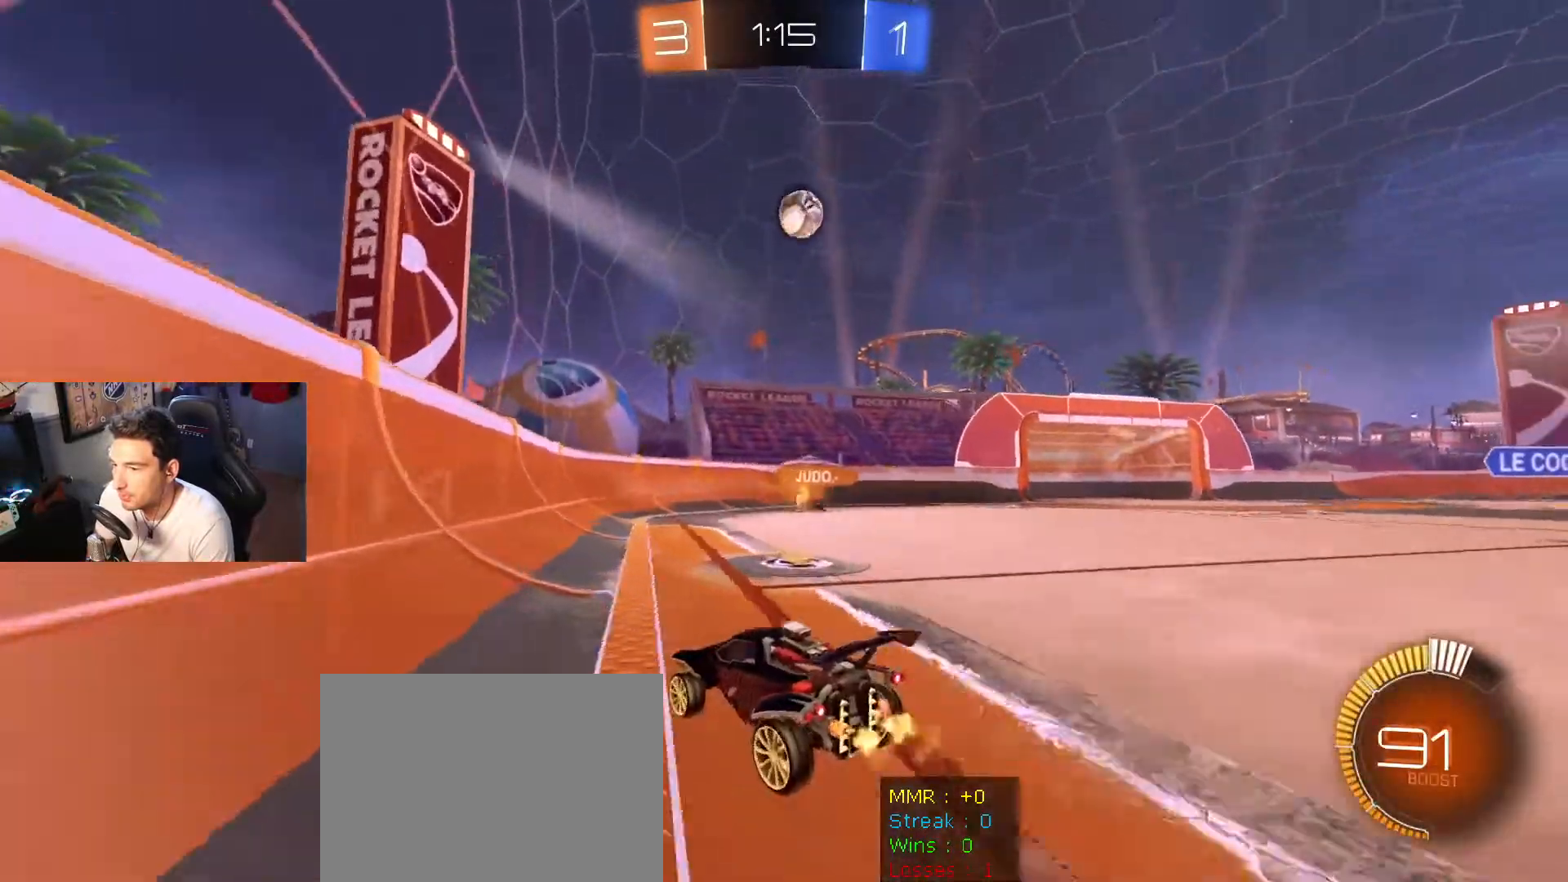
{"buttons": ["R2"], "left_stick": "center", "right_stick": "center", "events": [[233, "left_stick", "right"], [400, "left_stick", "center"]]}
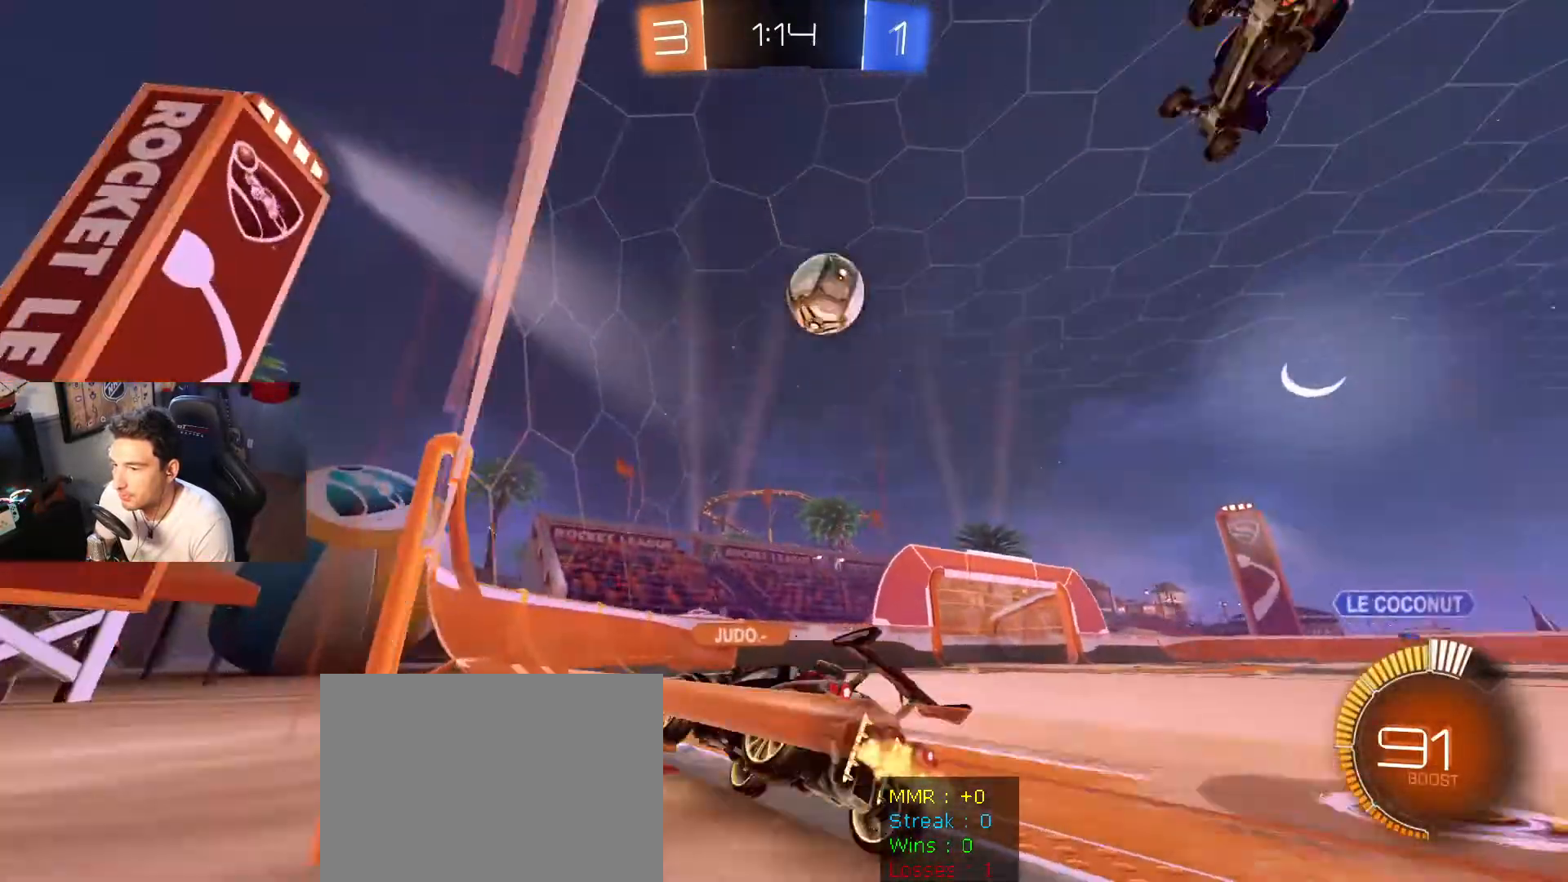
{"buttons": ["R2"], "left_stick": "center", "right_stick": "center", "events": []}
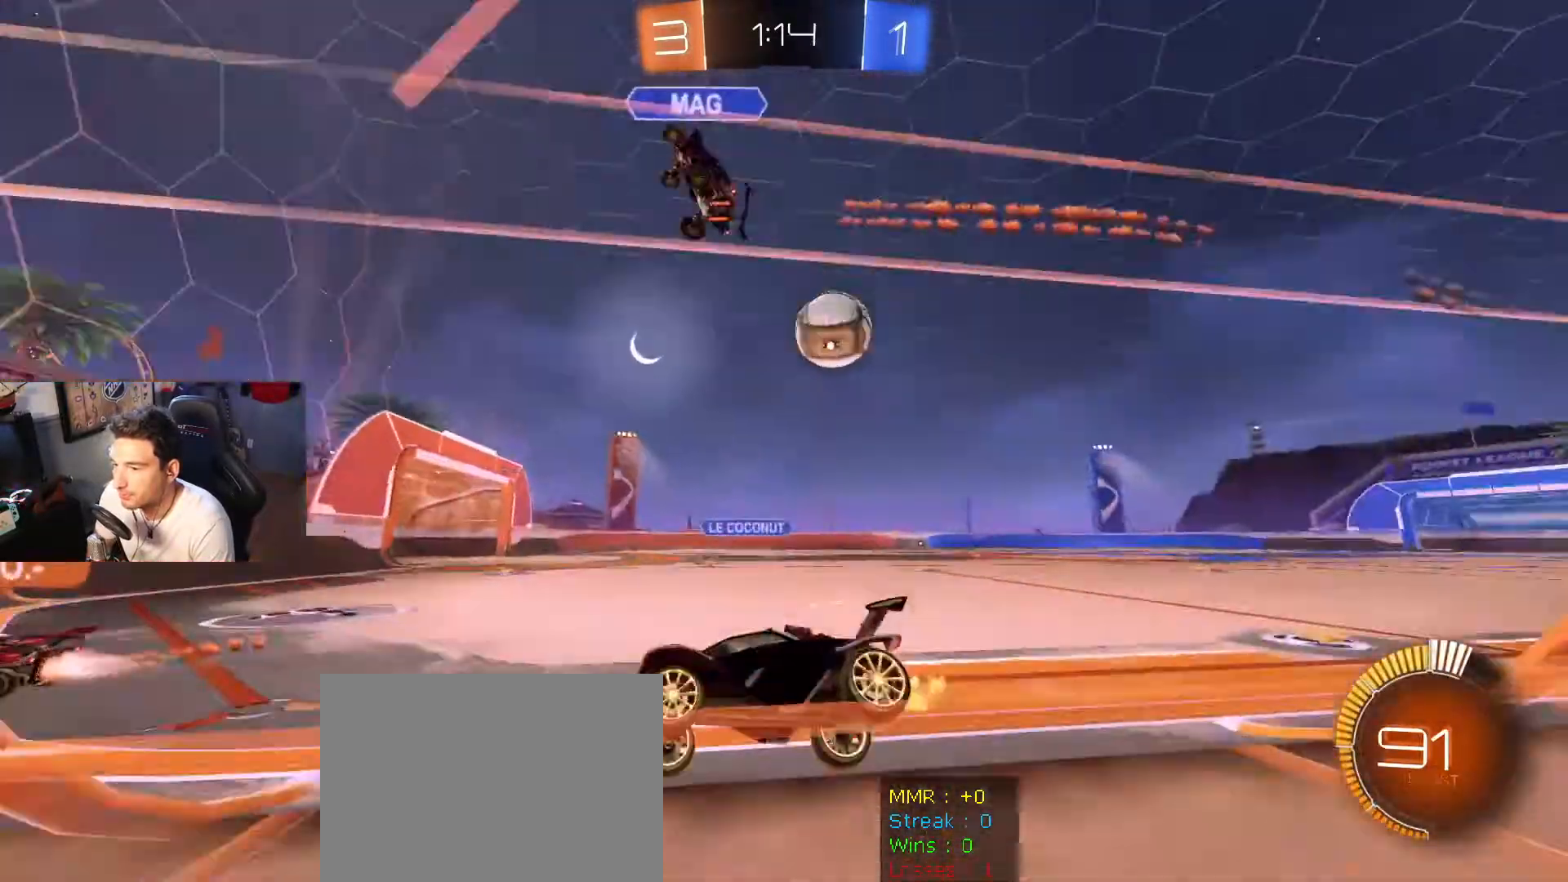
{"buttons": ["B", "R2"], "left_stick": "right", "right_stick": "center", "events": [[133, "left_stick", "right"], [267, "B", "down"]]}
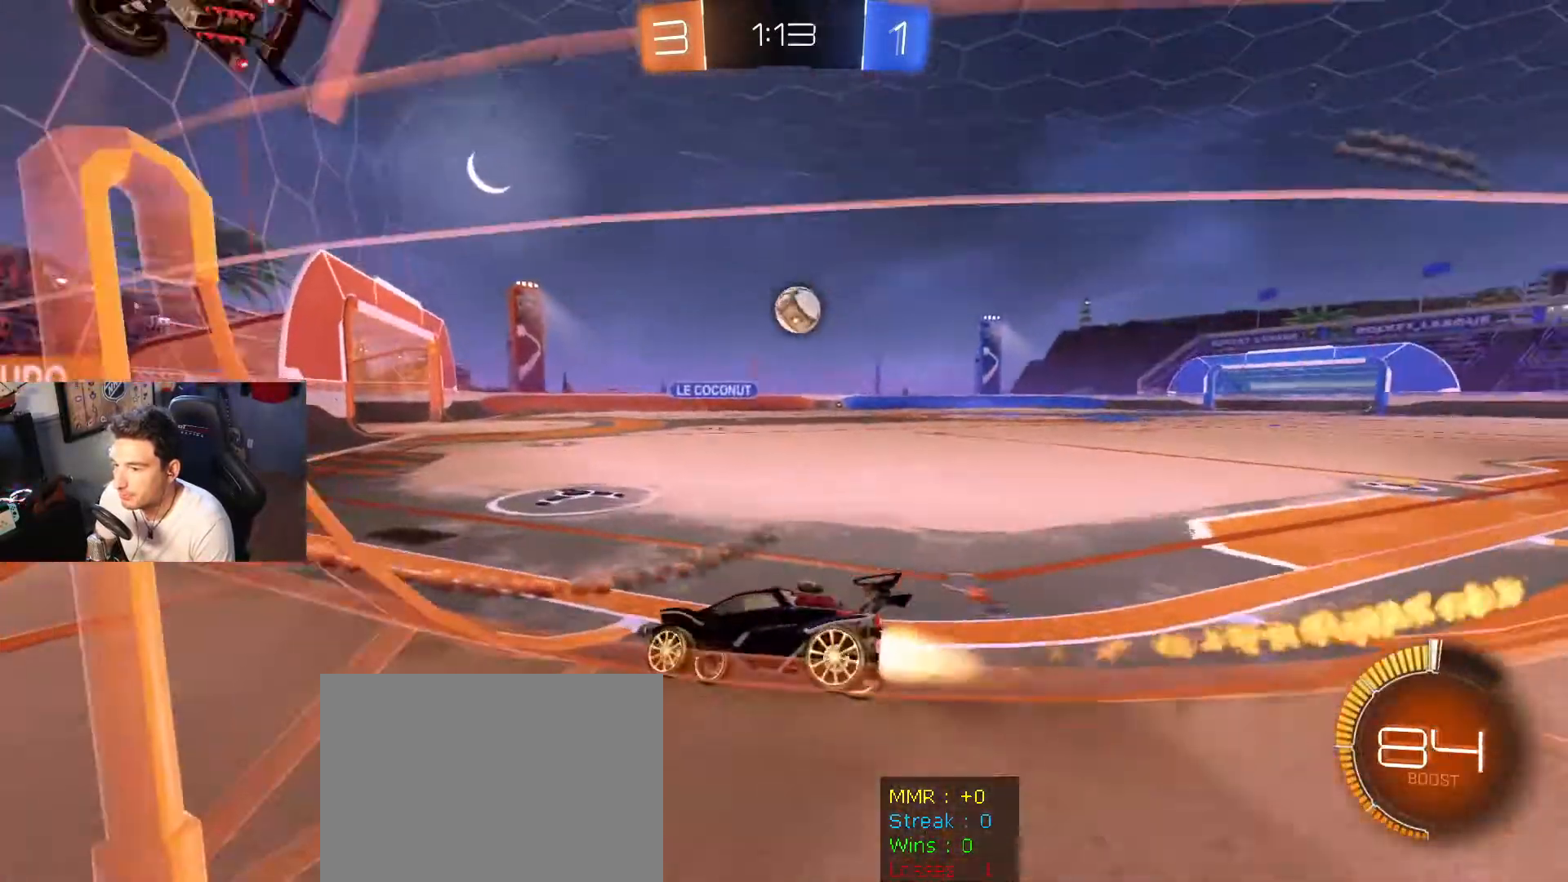
{"buttons": ["B", "R2"], "left_stick": "center", "right_stick": "center", "events": [[367, "left_stick", "center"]]}
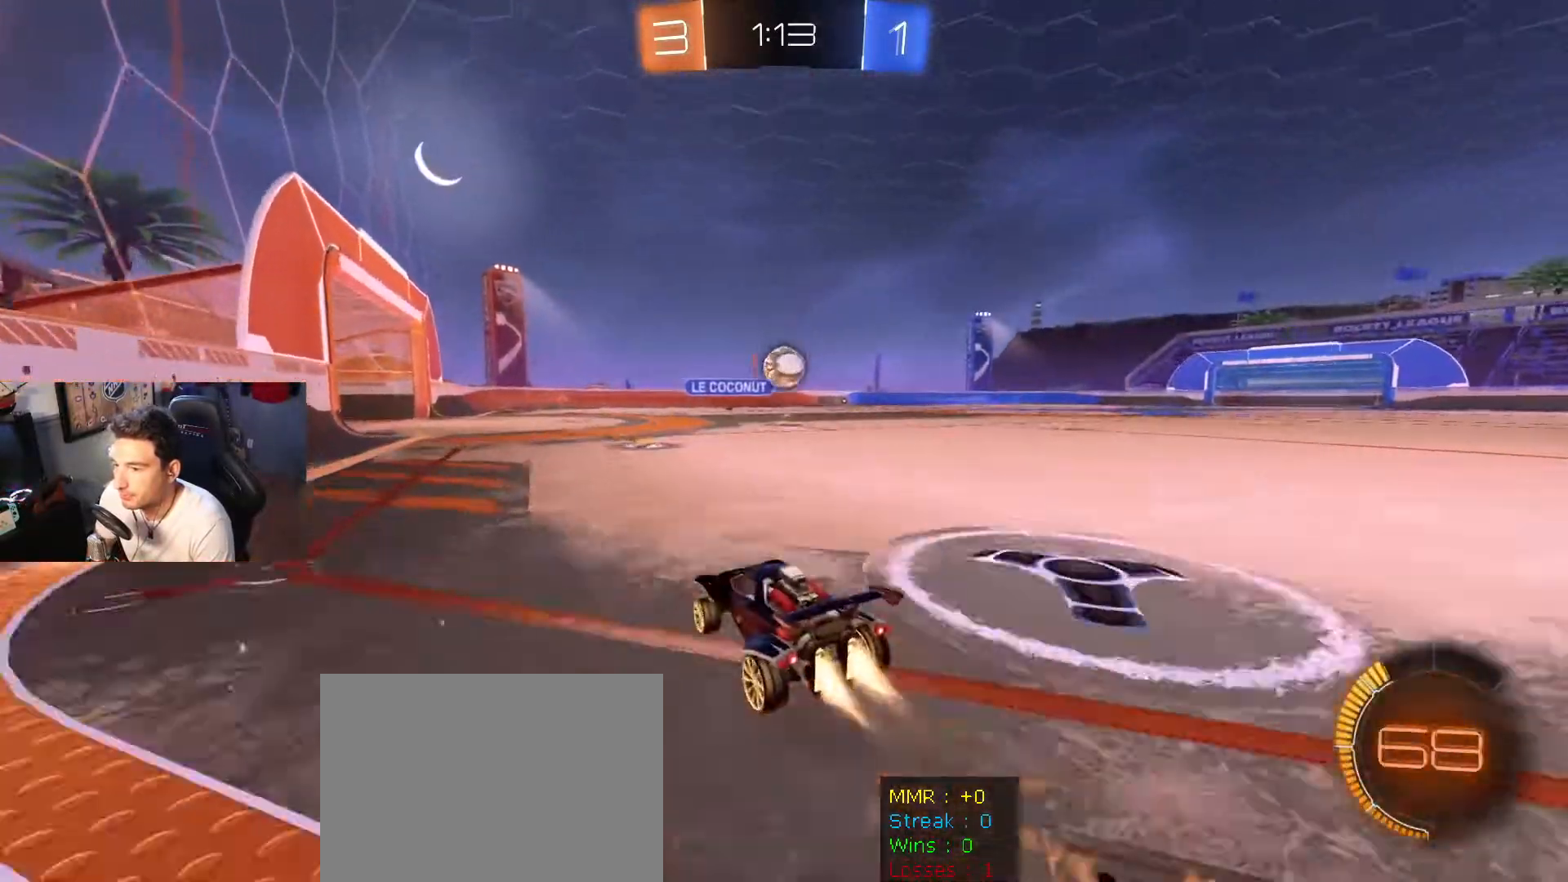
{"buttons": ["R2"], "left_stick": "down", "right_stick": "center", "events": [[467, "B", "up"], [500, "left_stick", "down"]]}
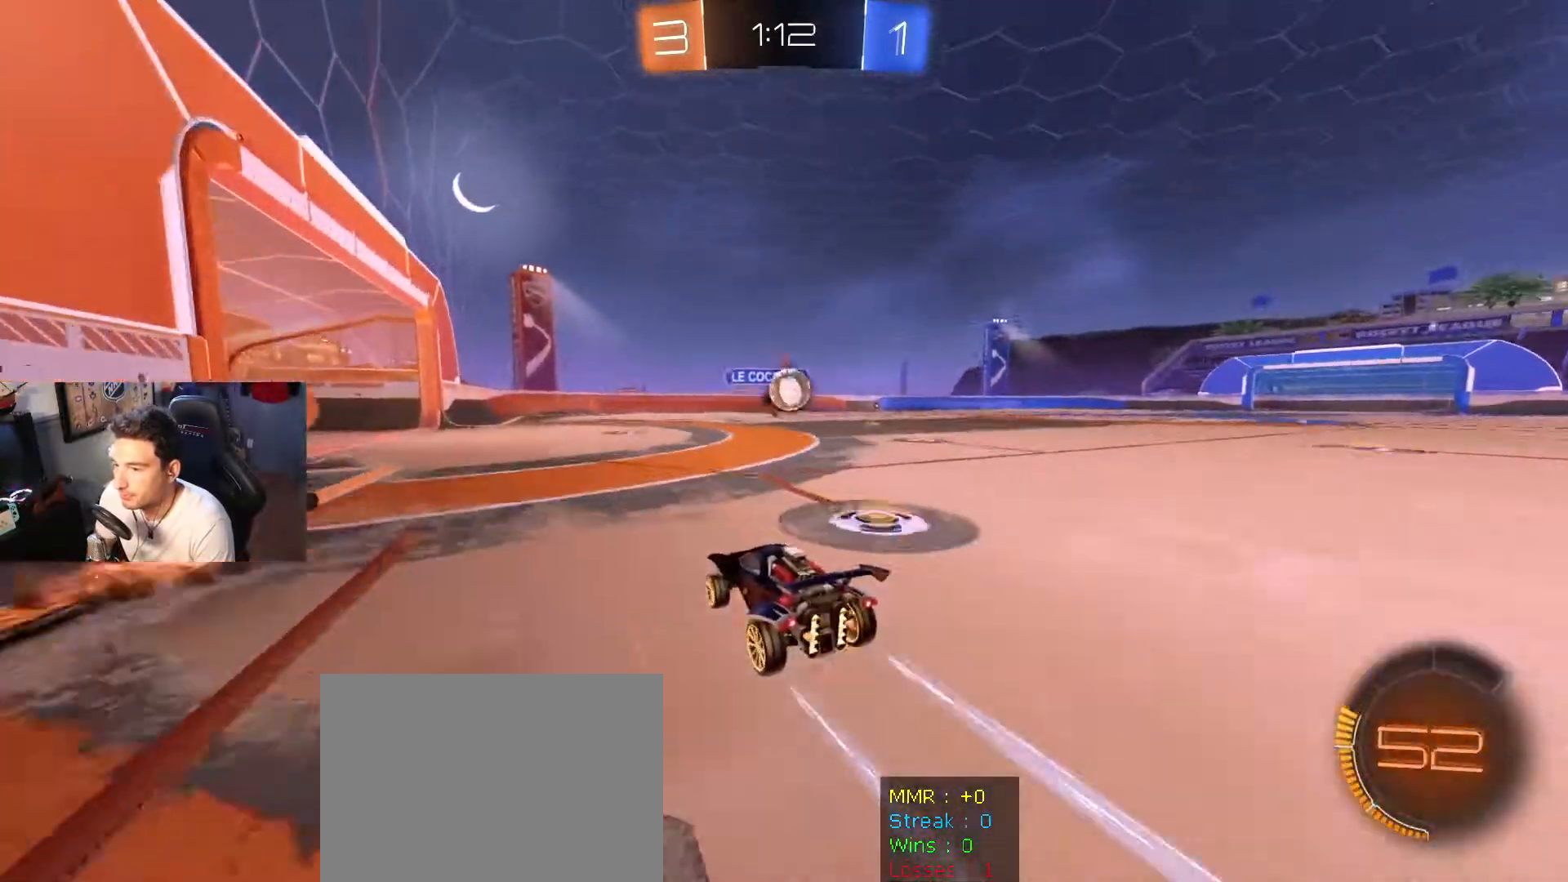
{"buttons": ["B", "L1", "R2"], "left_stick": "up-left", "right_stick": "center", "events": [[34, "A", "down"], [134, "left_stick", "down-left"], [234, "A", "up"], [267, "left_stick", "center"], [300, "B", "down"], [334, "A", "down"], [401, "left_stick", "up-left"], [434, "L1", "down"], [467, "A", "up"]]}
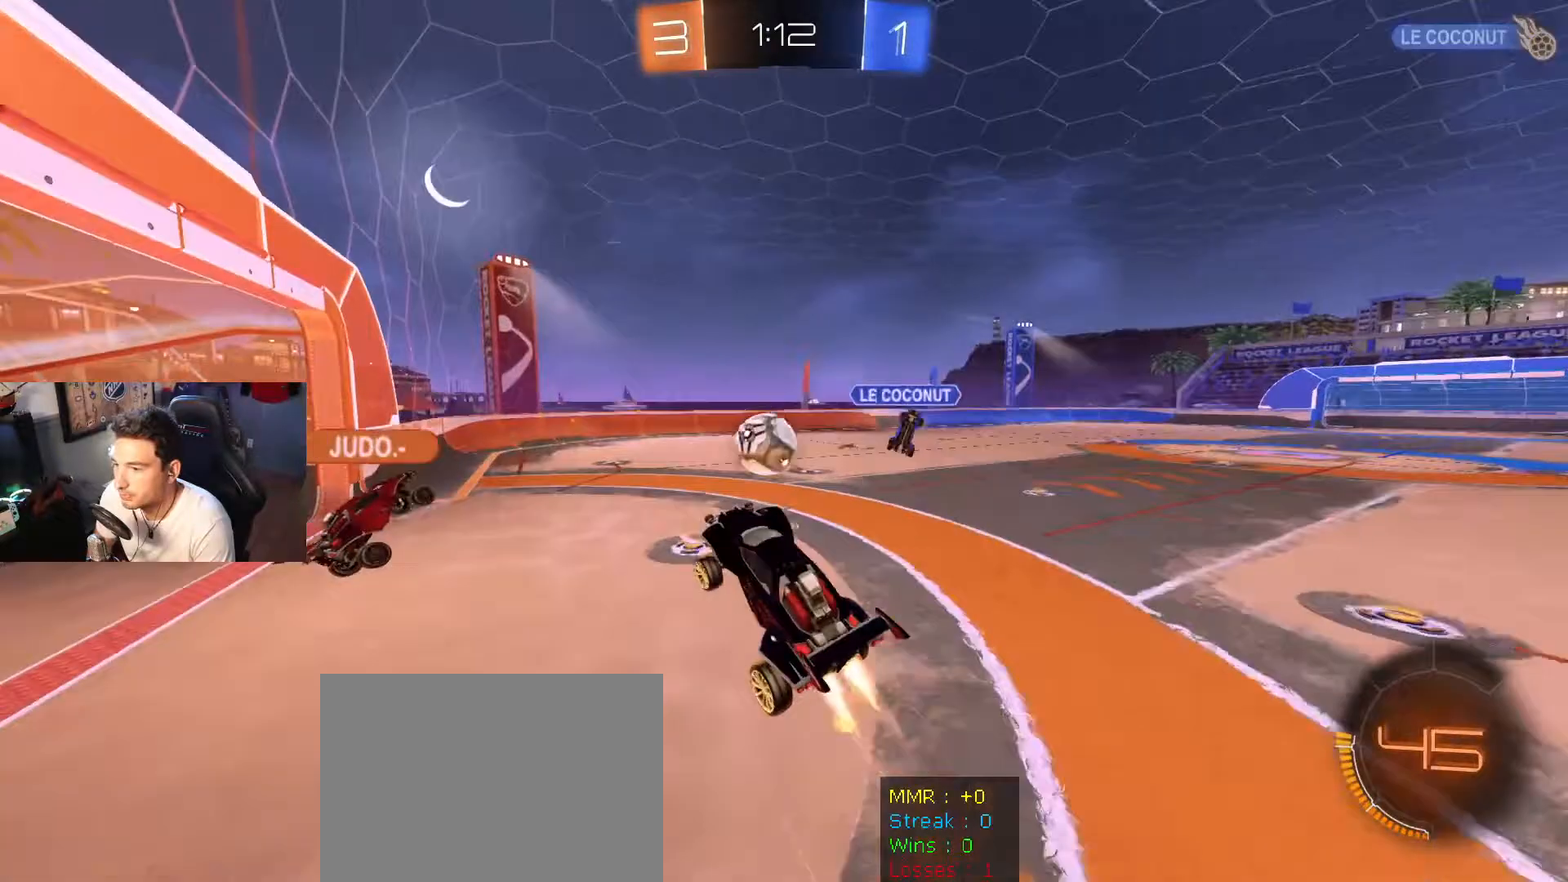
{"buttons": ["L1", "R2"], "left_stick": "center", "right_stick": "center", "events": [[200, "left_stick", "down-left"], [233, "B", "up"], [367, "left_stick", "center"]]}
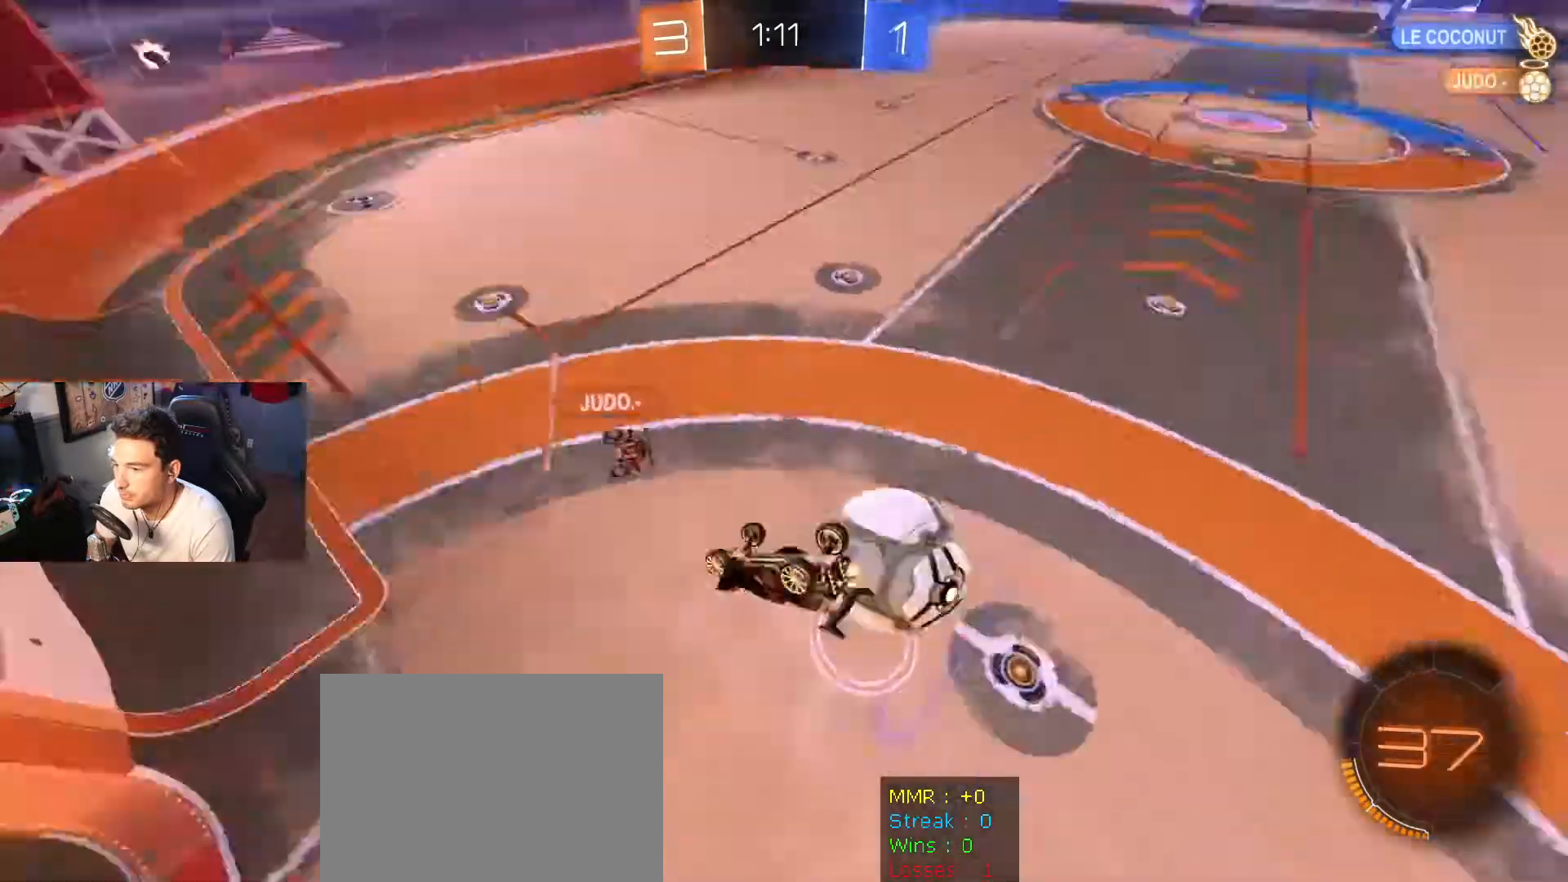
{"buttons": [], "left_stick": "center", "right_stick": "center", "events": [[134, "left_stick", "right"], [234, "R2", "up"], [267, "left_stick", "center"], [401, "L1", "up"]]}
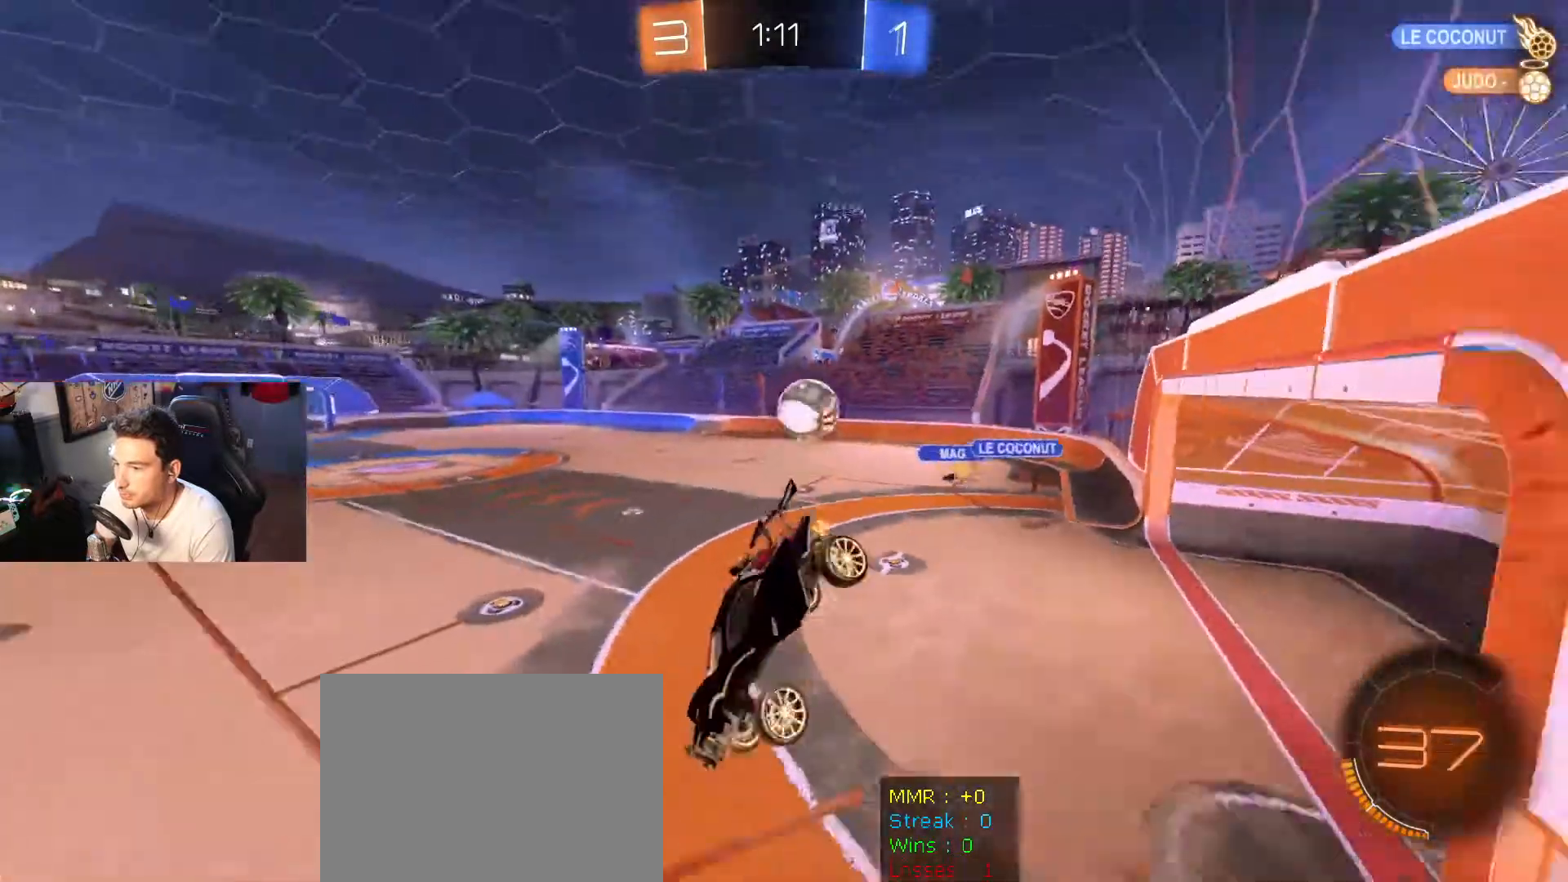
{"buttons": [], "left_stick": "left", "right_stick": "center", "events": [[100, "R1", "down"], [133, "left_stick", "right"], [233, "R1", "up"], [300, "left_stick", "up-left"], [433, "left_stick", "left"]]}
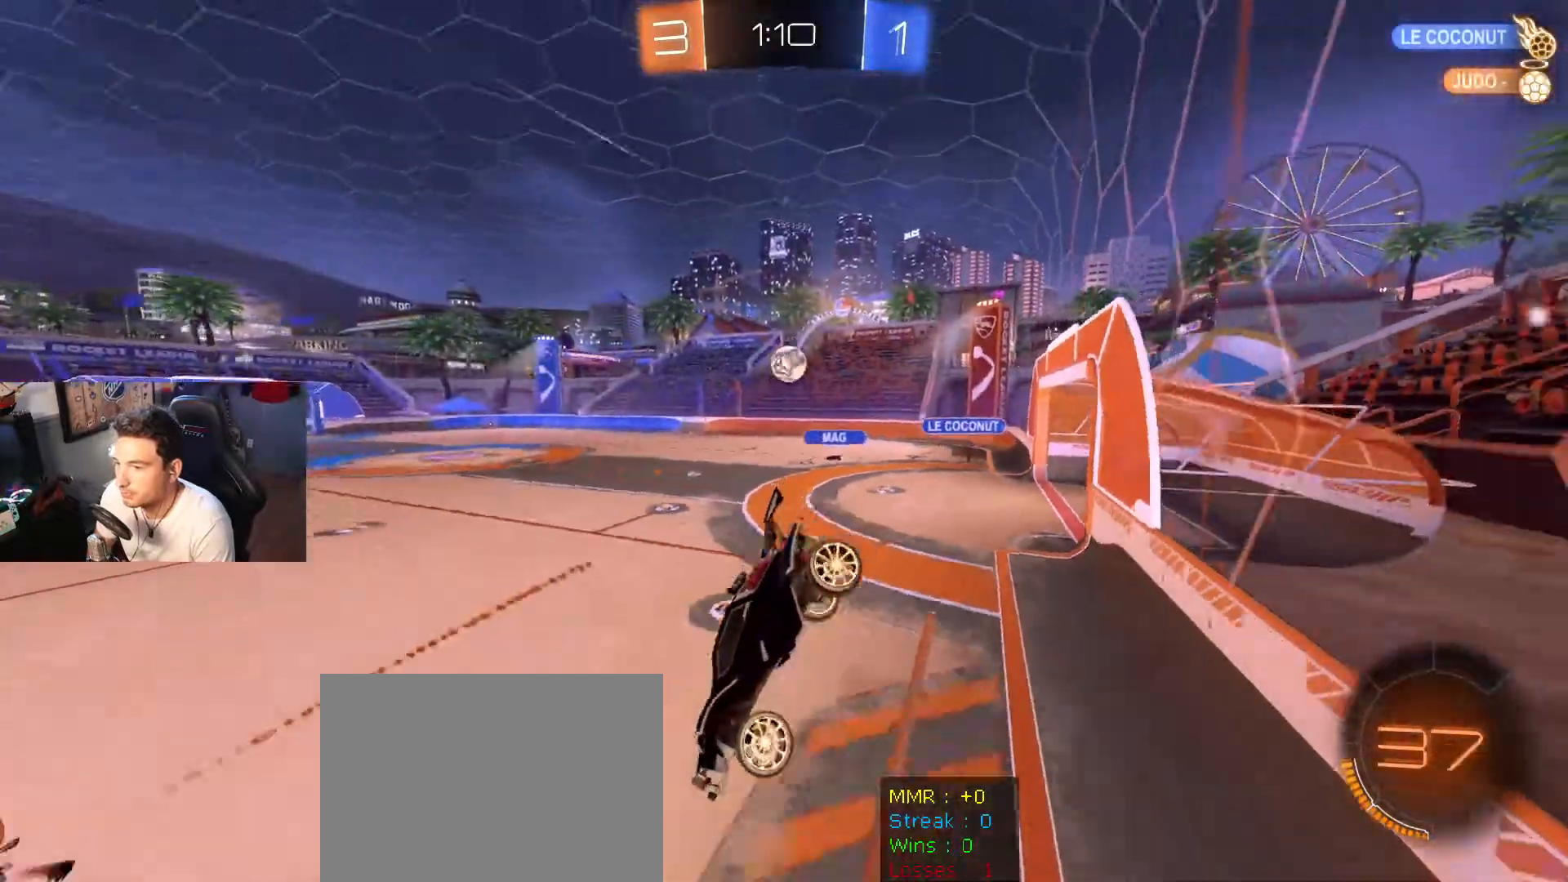
{"buttons": ["R2"], "left_stick": "right", "right_stick": "center", "events": [[67, "left_stick", "down"], [134, "left_stick", "center"], [167, "R2", "down"], [234, "left_stick", "right"]]}
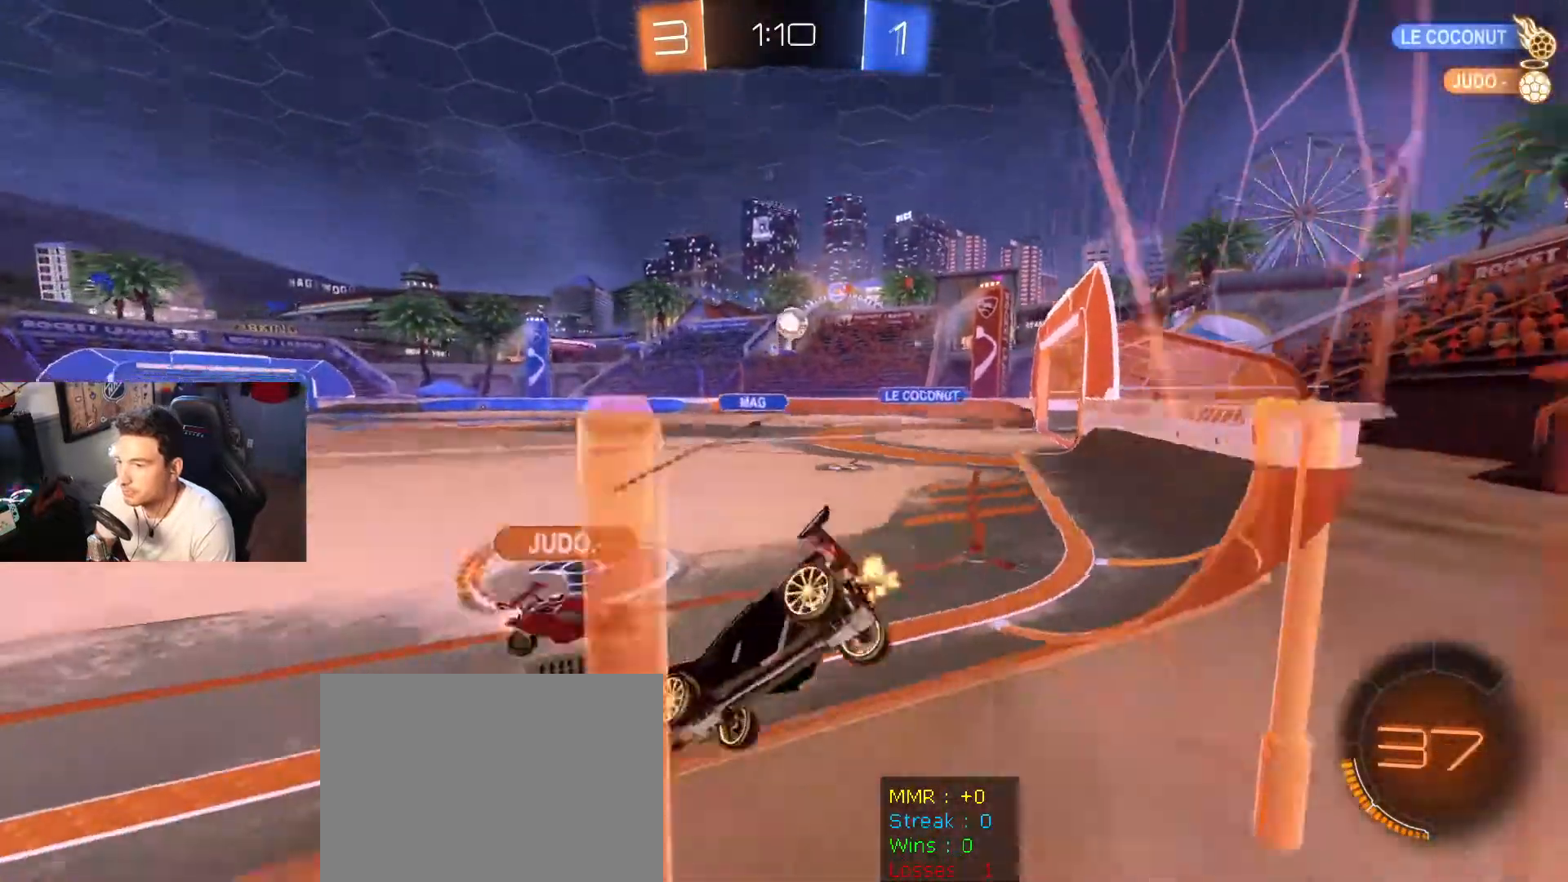
{"buttons": ["B", "R2"], "left_stick": "right", "right_stick": "center", "events": [[100, "DPAD_LEFT", "down"], [200, "DPAD_LEFT", "up"], [267, "B", "down"]]}
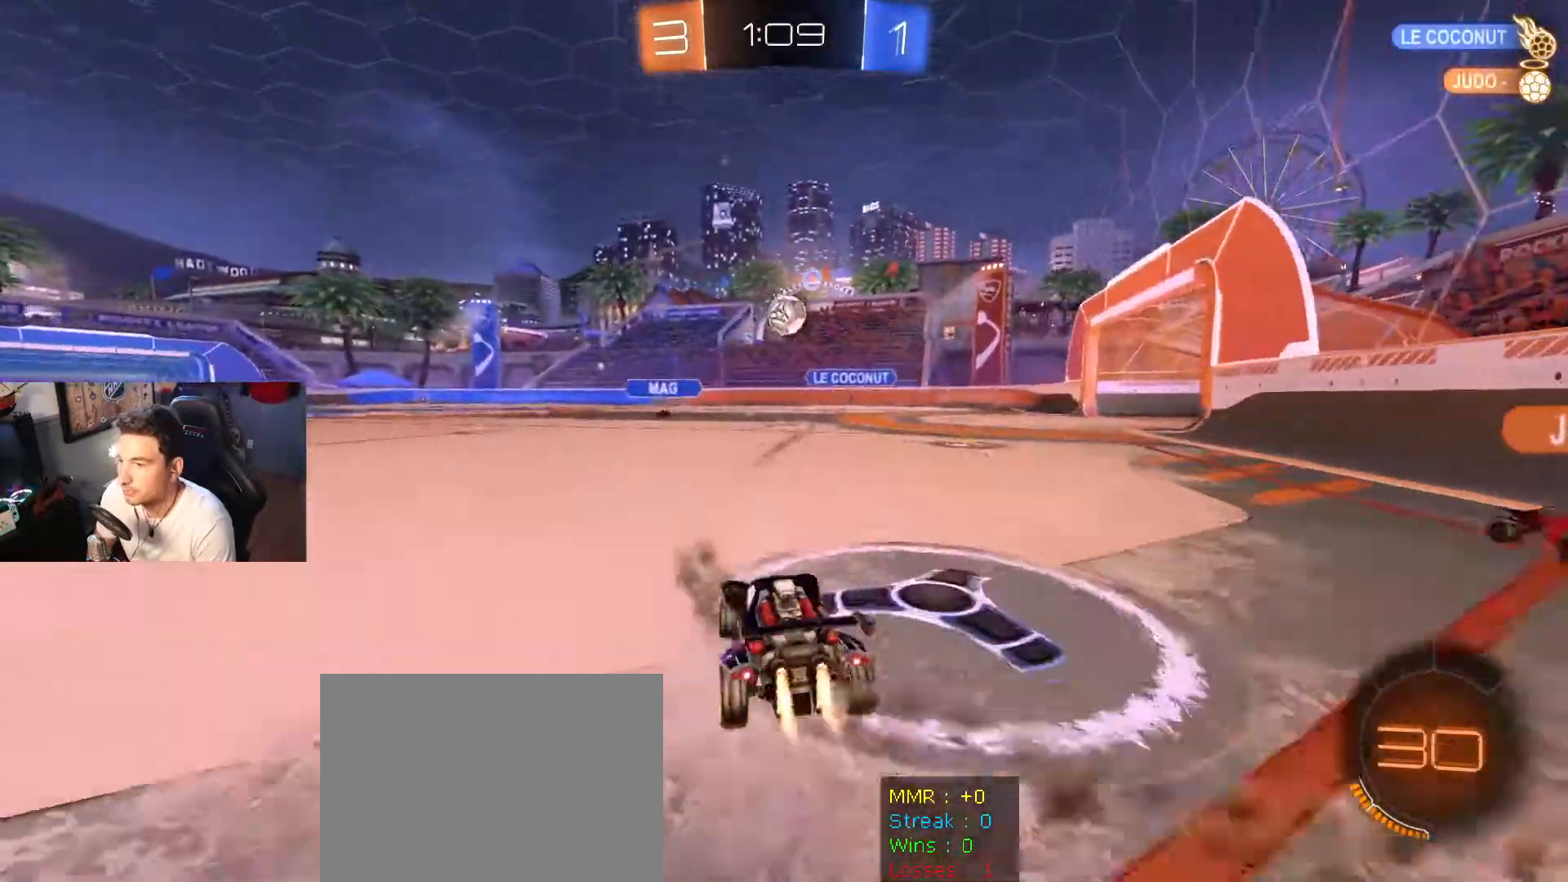
{"buttons": ["A", "B", "R2"], "left_stick": "down-left", "right_stick": "center", "events": [[67, "left_stick", "down-left"], [167, "left_stick", "right"], [367, "left_stick", "down-left"], [401, "A", "down"]]}
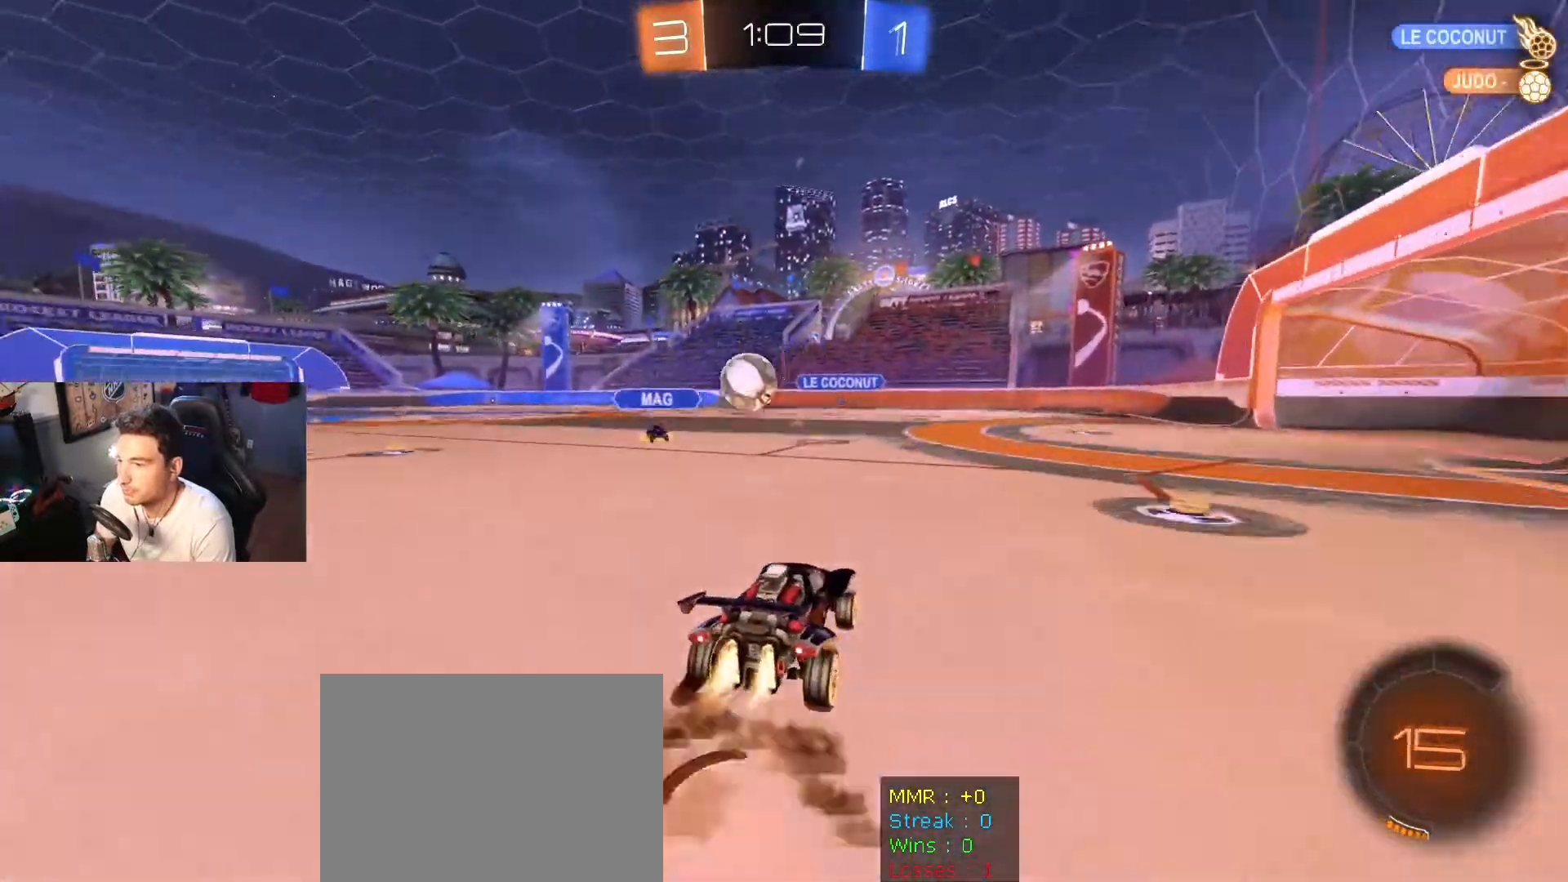
{"buttons": ["A", "B", "R2"], "left_stick": "up-right", "right_stick": "center", "events": [[34, "left_stick", "down"], [201, "left_stick", "up-right"], [234, "A", "up"], [401, "A", "down"]]}
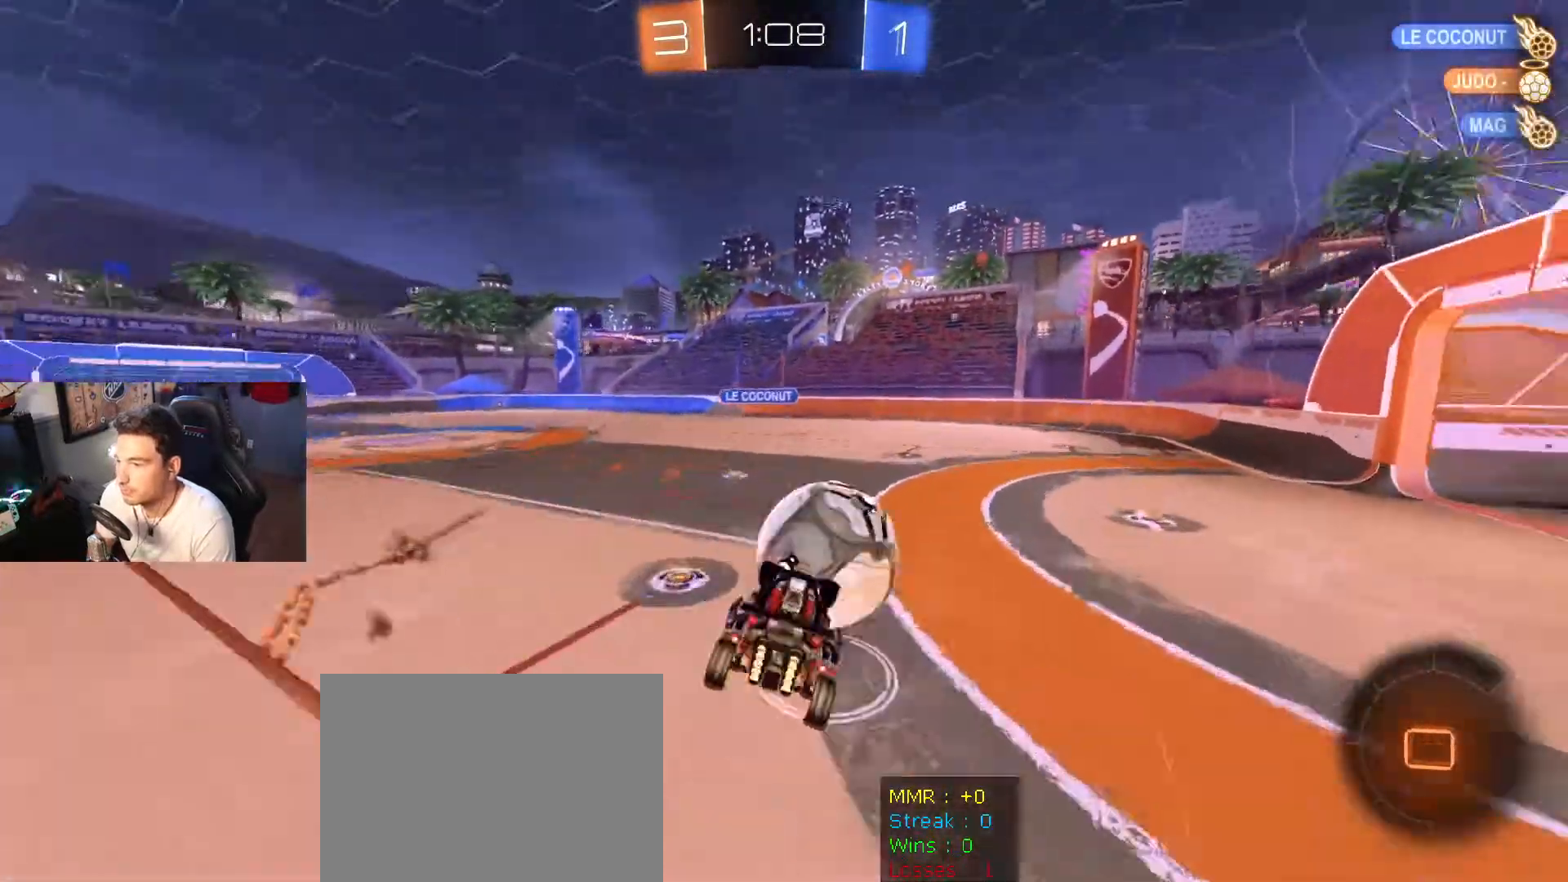
{"buttons": ["R2"], "left_stick": "center", "right_stick": "center", "events": [[33, "A", "up"], [100, "A", "down"], [300, "A", "up"], [300, "B", "up"], [333, "left_stick", "center"]]}
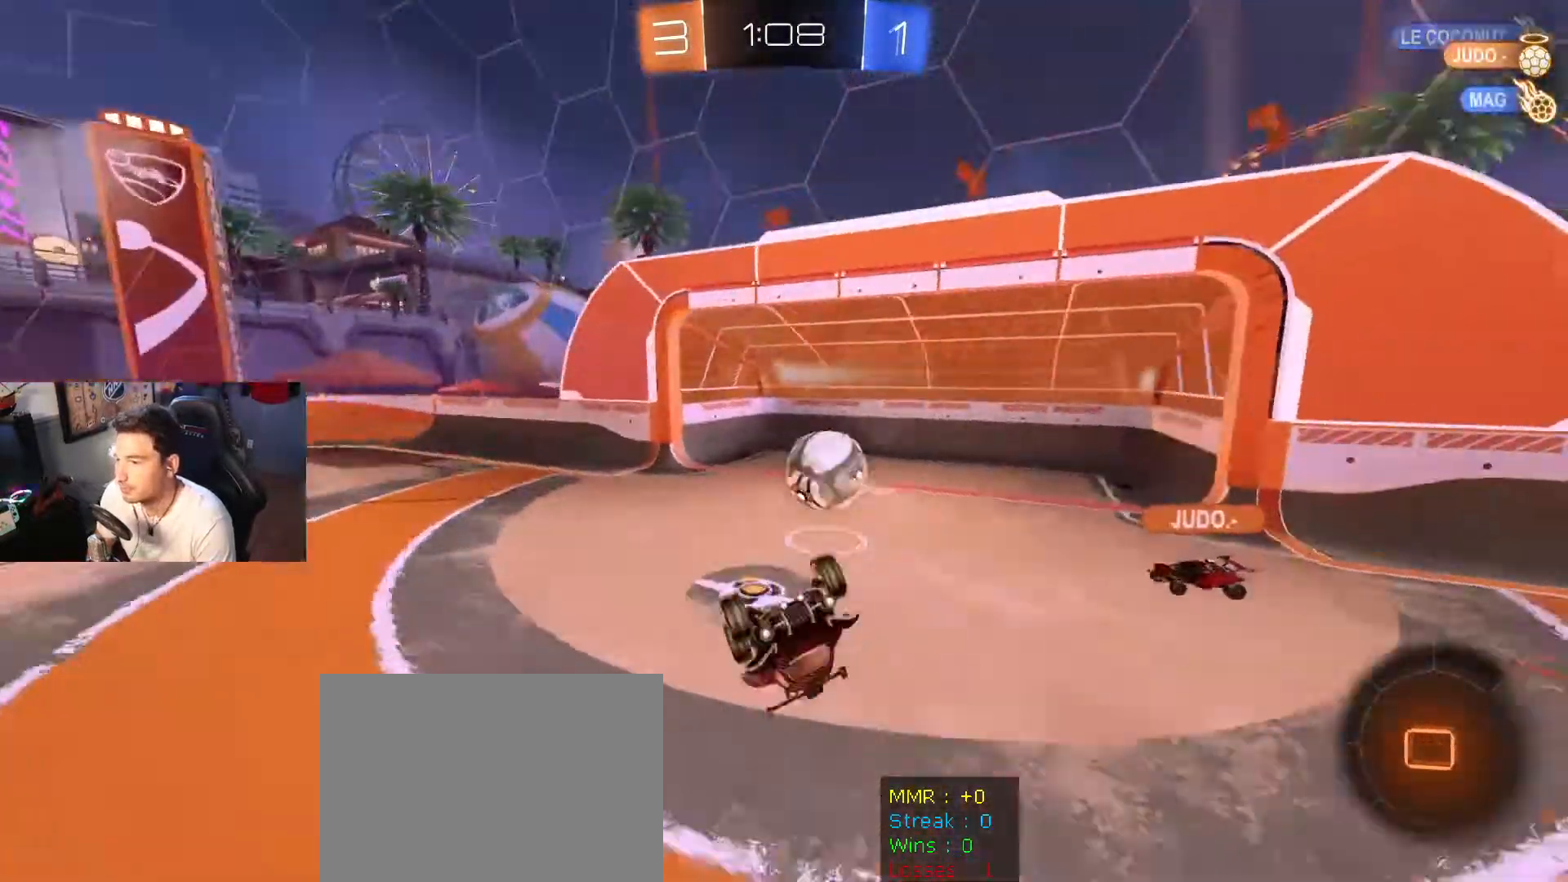
{"buttons": ["R2"], "left_stick": "center", "right_stick": "center", "events": []}
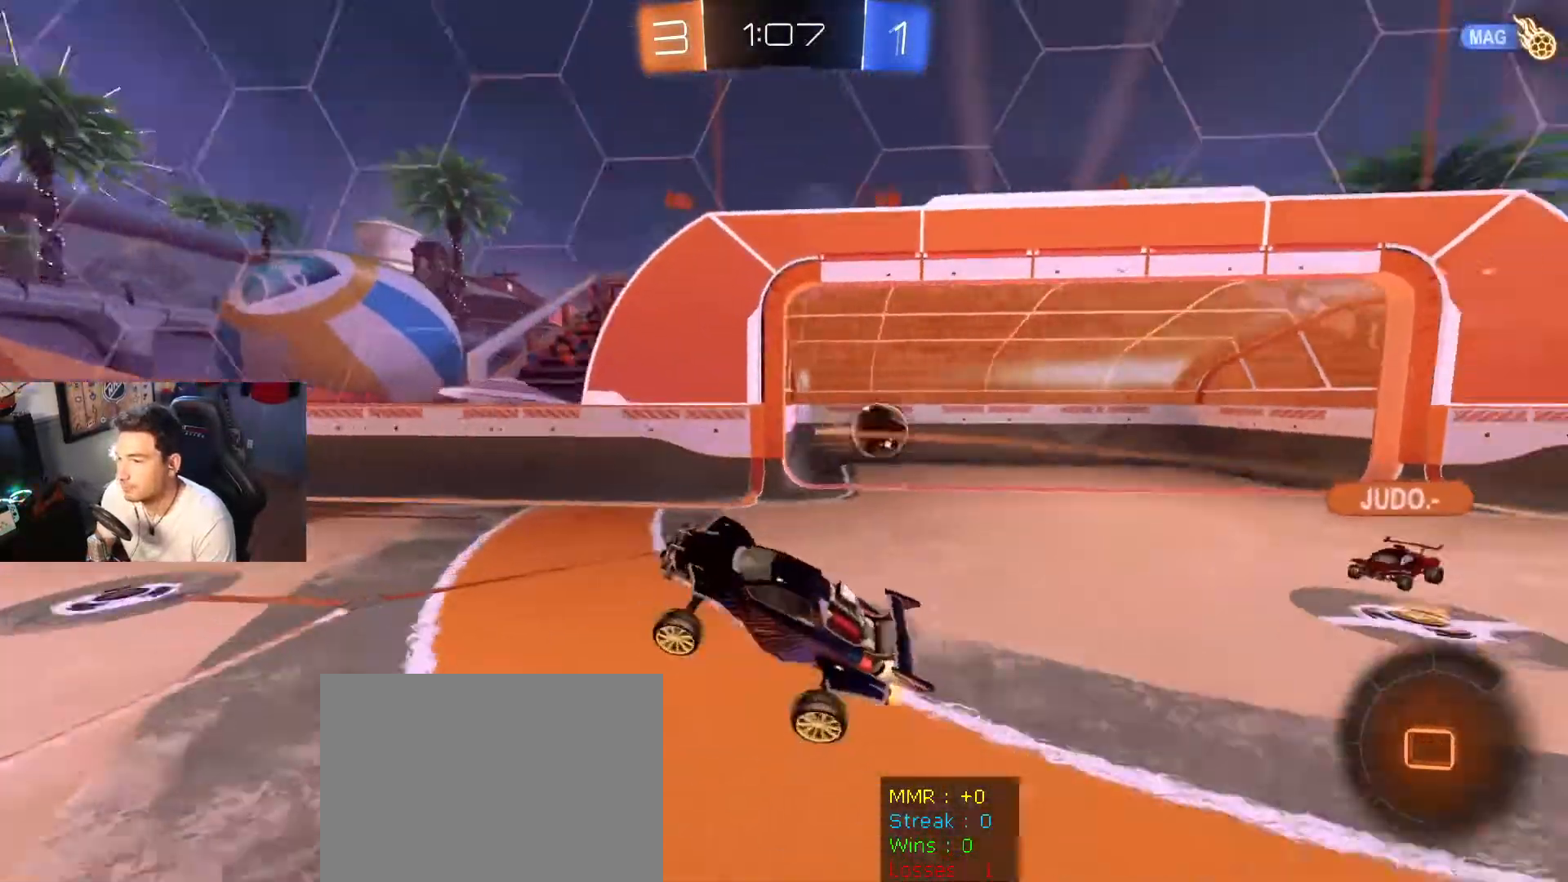
{"buttons": [], "left_stick": "center", "right_stick": "center", "events": [[133, "X", "down"], [167, "R2", "up"], [233, "X", "up"]]}
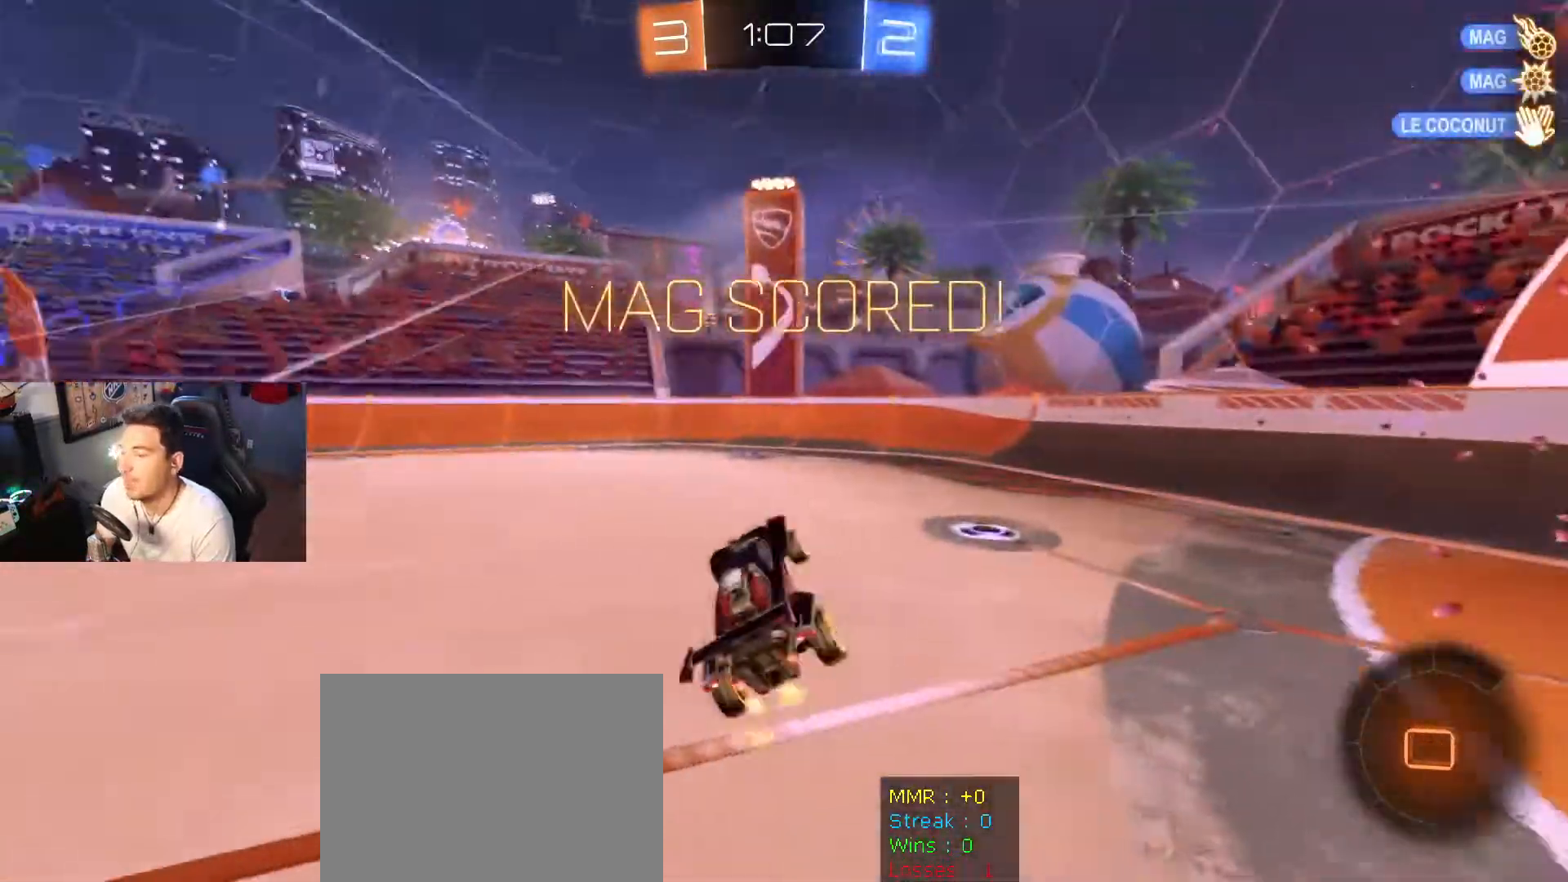
{"buttons": [], "left_stick": "center", "right_stick": "center", "events": [[367, "DPAD_DOWN", "down"], [467, "DPAD_DOWN", "up"]]}
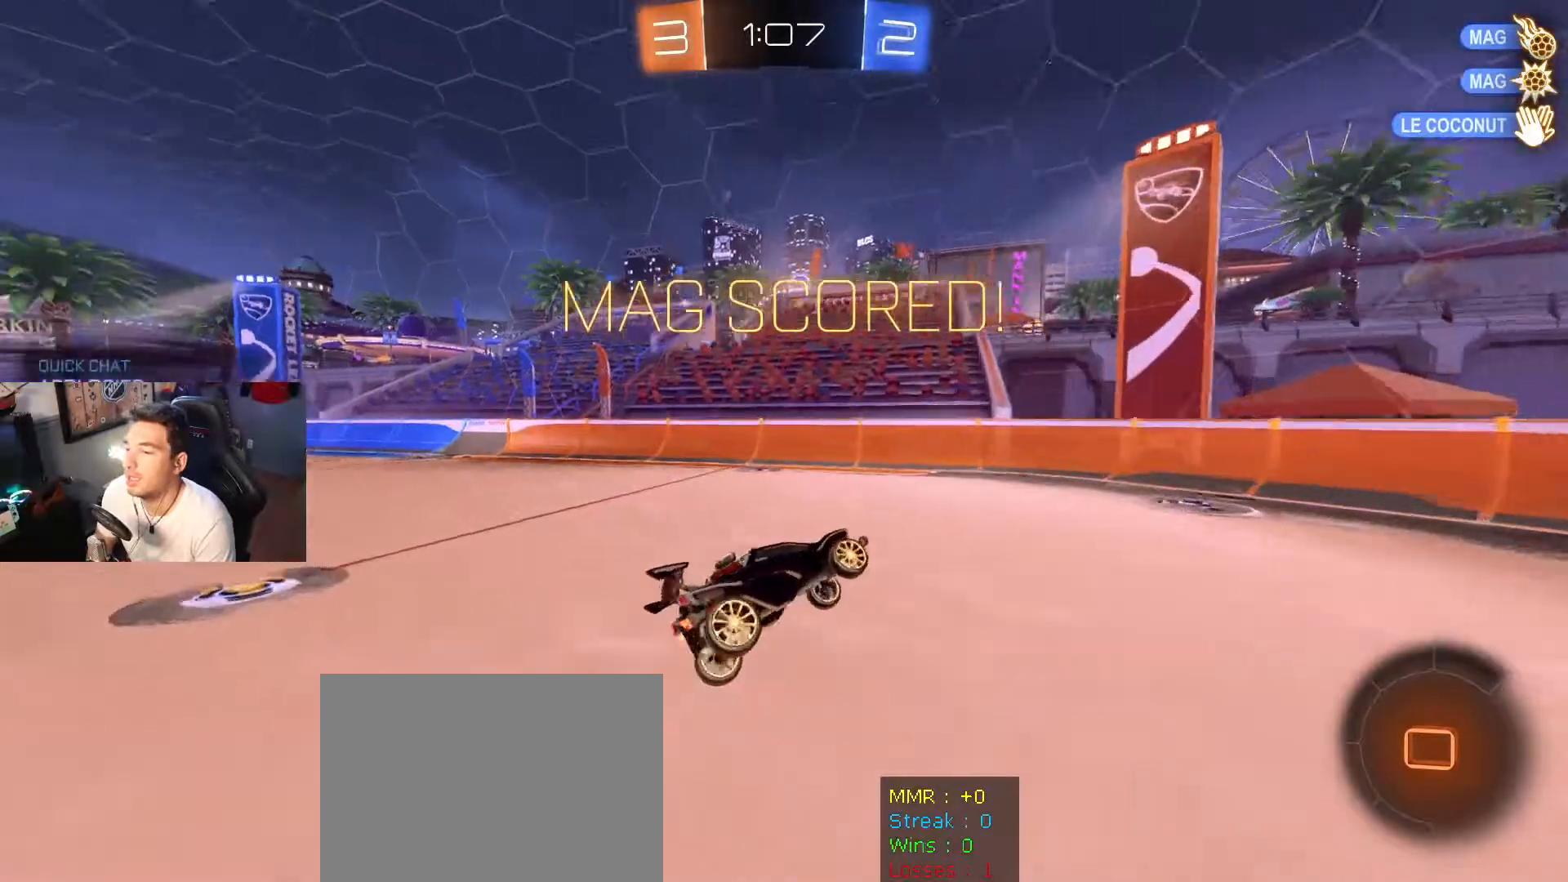
{"buttons": ["L1"], "left_stick": "center", "right_stick": "center", "events": [[33, "DPAD_DOWN", "down"], [167, "DPAD_DOWN", "up"], [400, "L1", "down"]]}
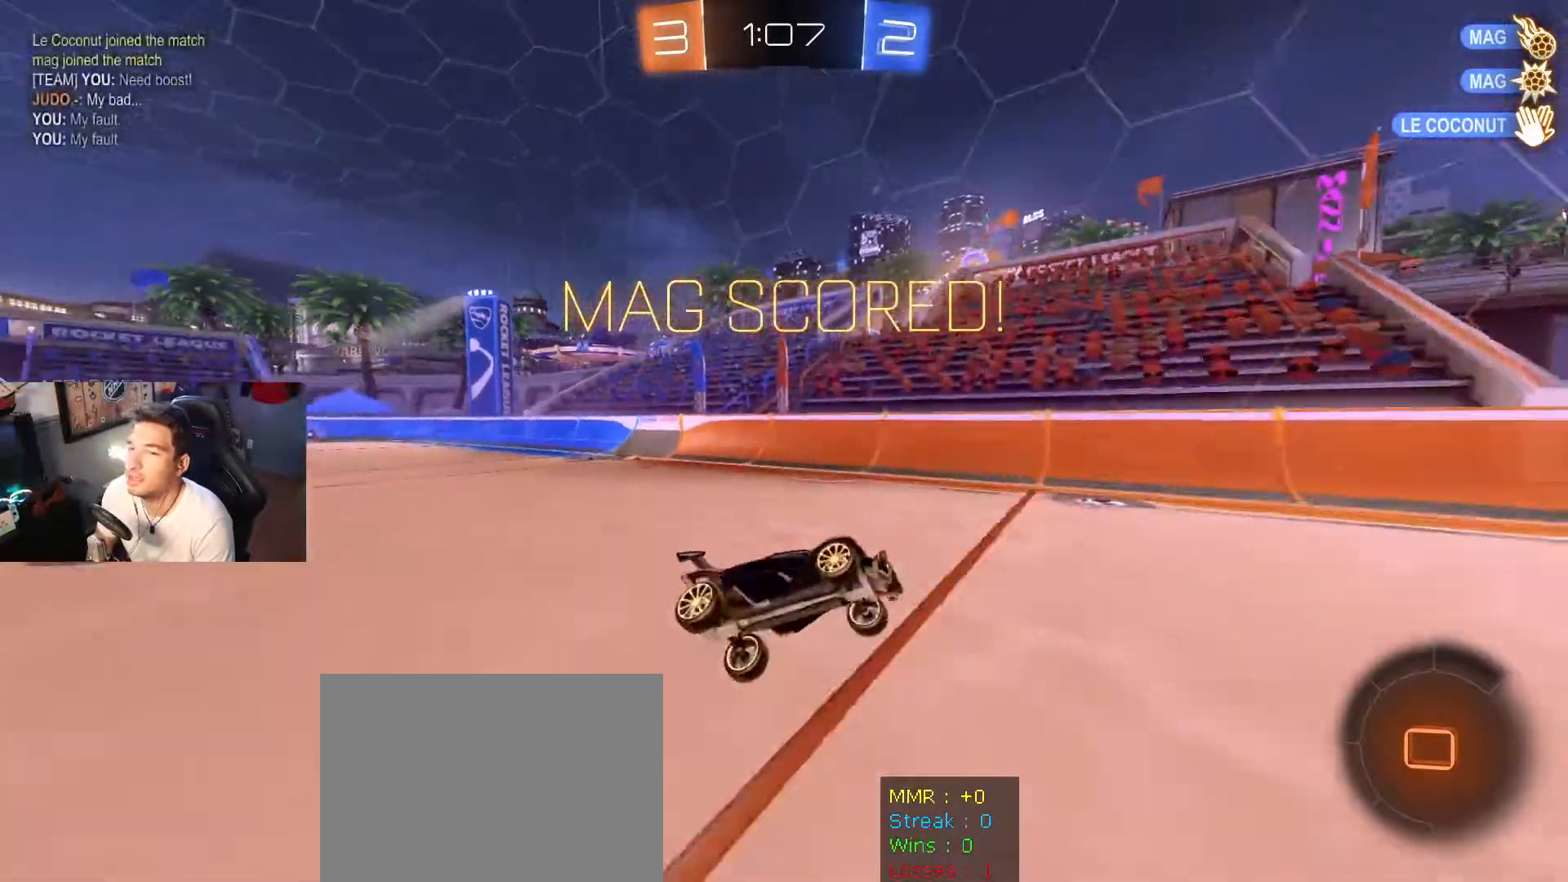
{"buttons": ["DPAD_LEFT"], "left_stick": "center", "right_stick": "center", "events": [[67, "L1", "up"], [100, "DPAD_LEFT", "down"]]}
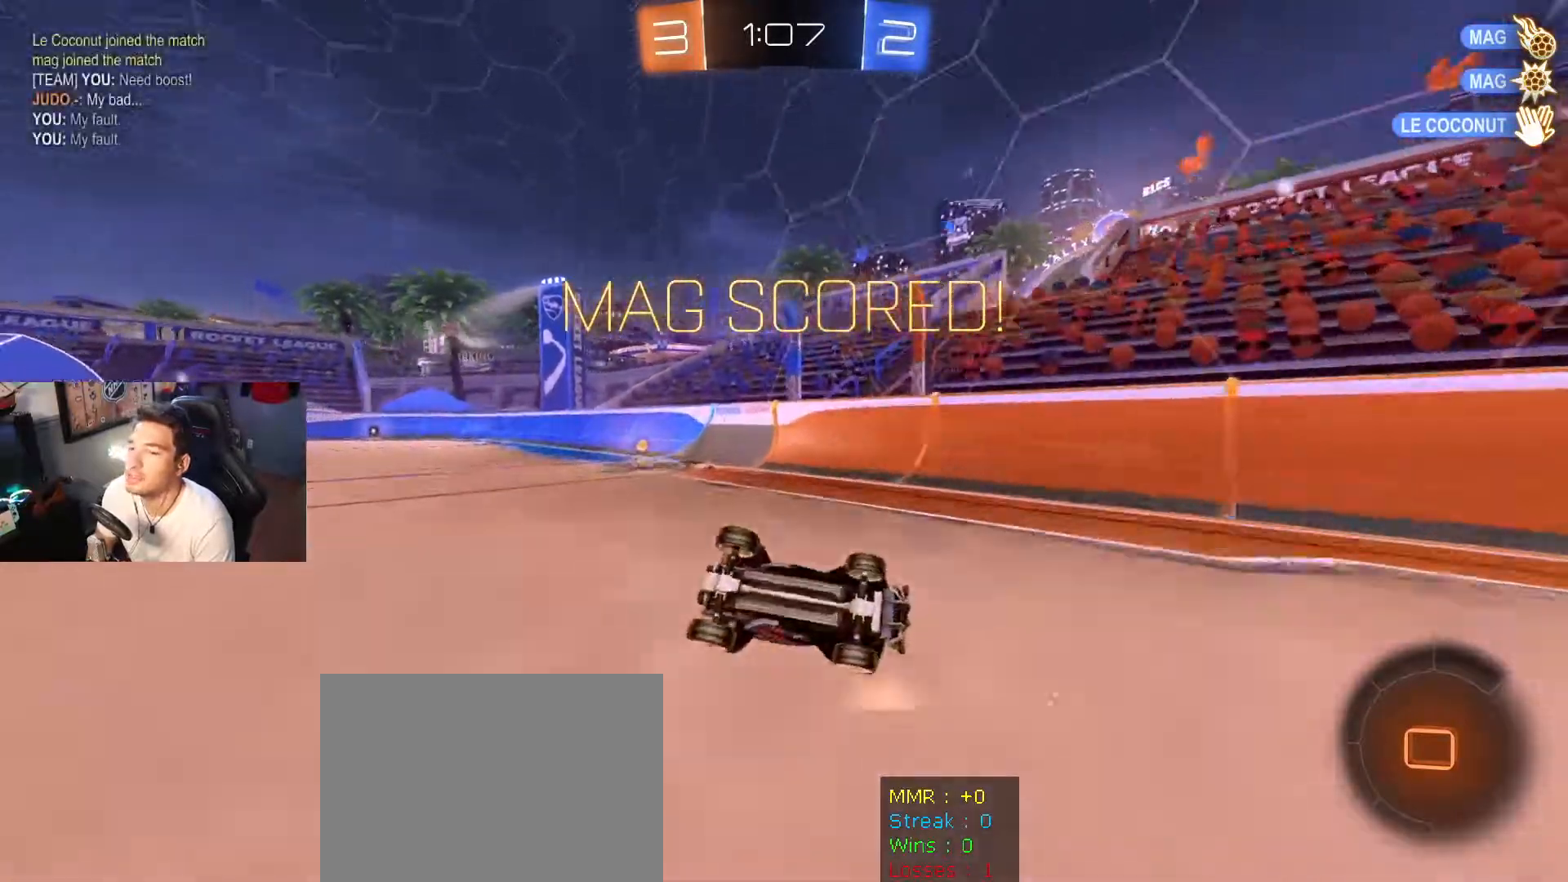
{"buttons": [], "left_stick": "center", "right_stick": "center", "events": [[467, "DPAD_LEFT", "up"]]}